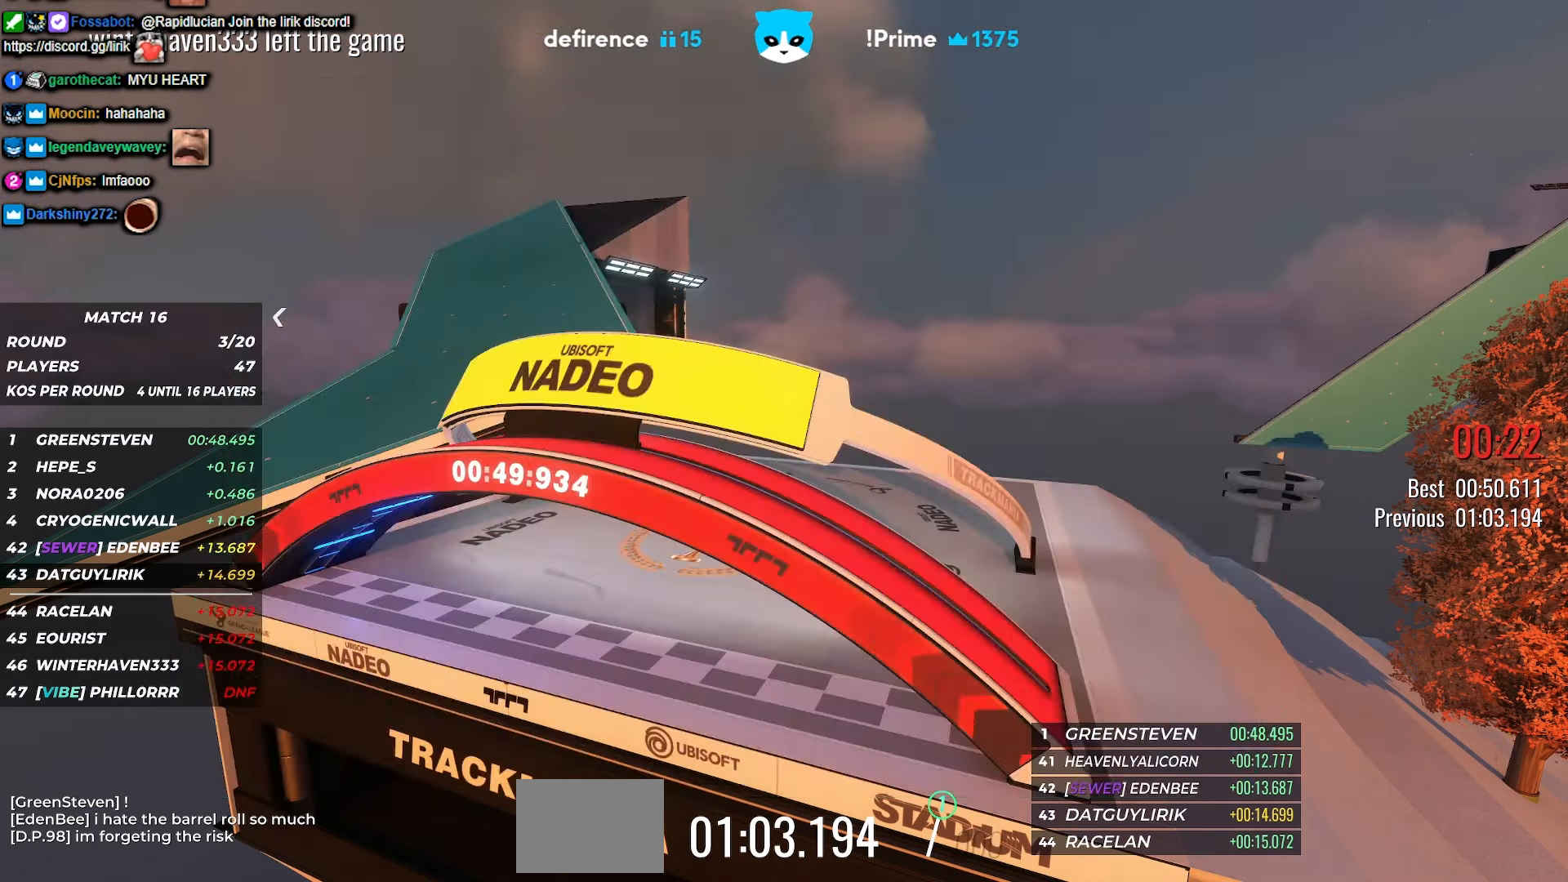
Gameplay with keyboard; each line is a JSON object with the keys held at the frame after it. "events" lists presses ("down") and releases ("up") of "down", "left", "right" and "up" between this image and that frame as [ms after this image, input, new state], when the widget could be followed in between. No other keys are recorded. Mouse input is not recorded.
{"keys": ["left", "up"]}
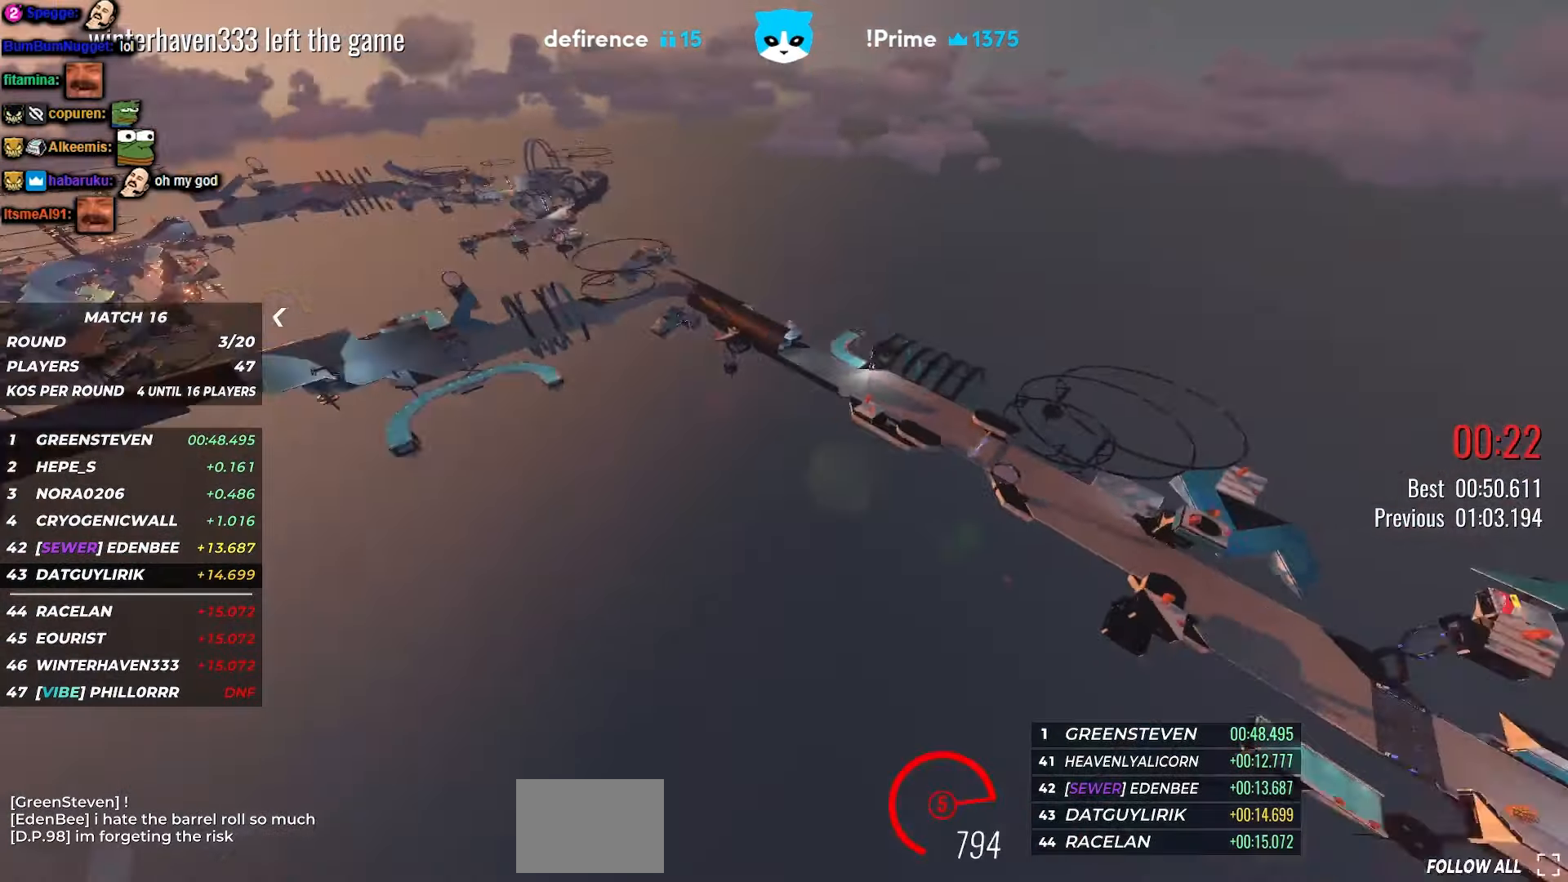
{"keys": ["up"], "events": [[350, "left", "up"]]}
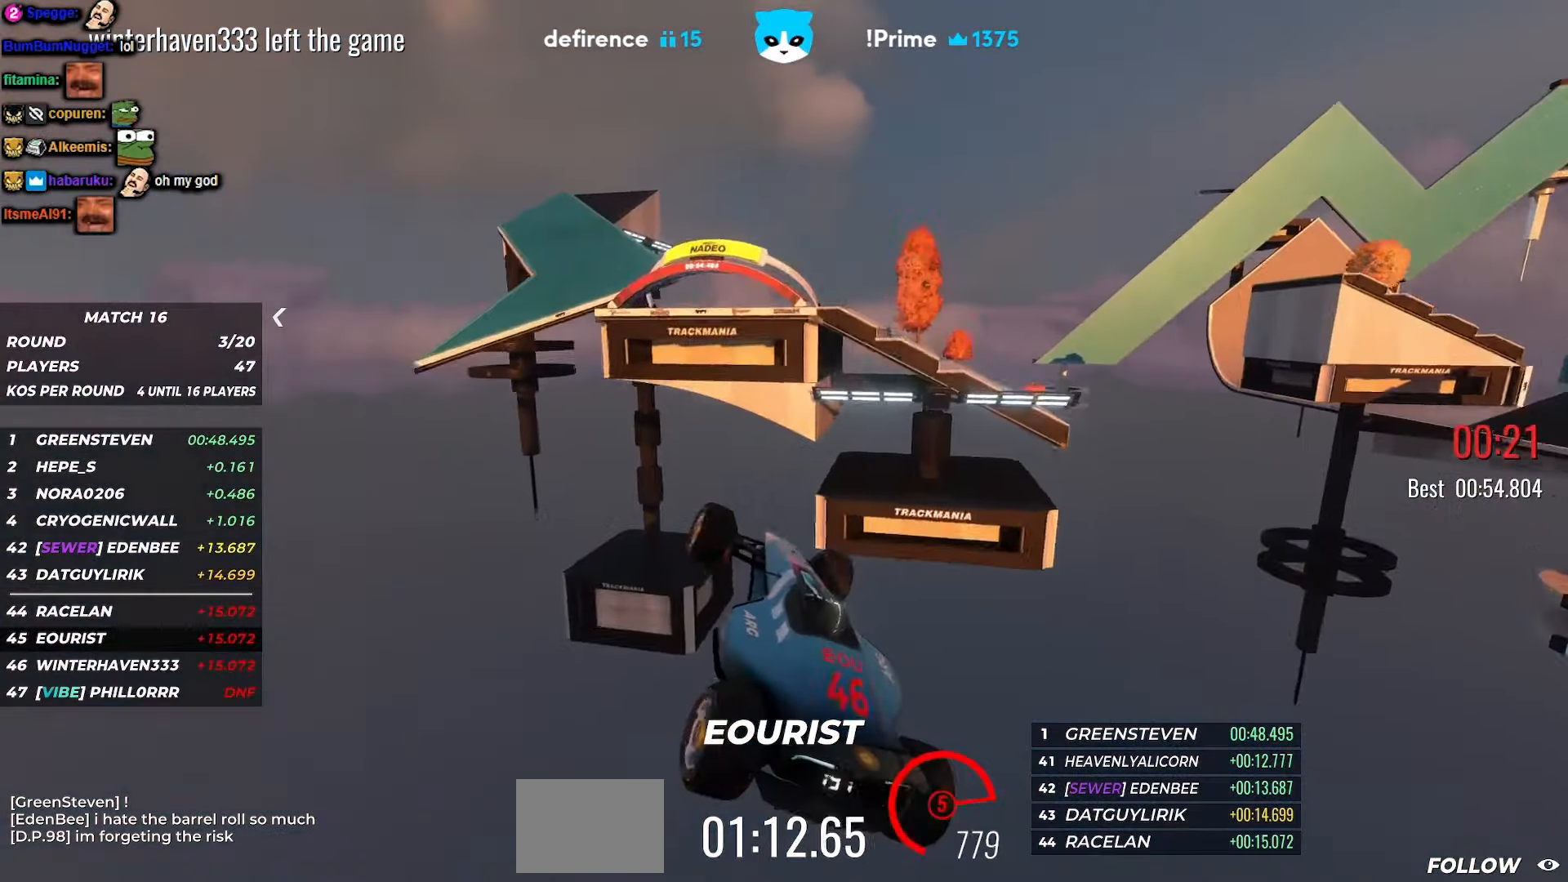
{"keys": ["up"], "events": []}
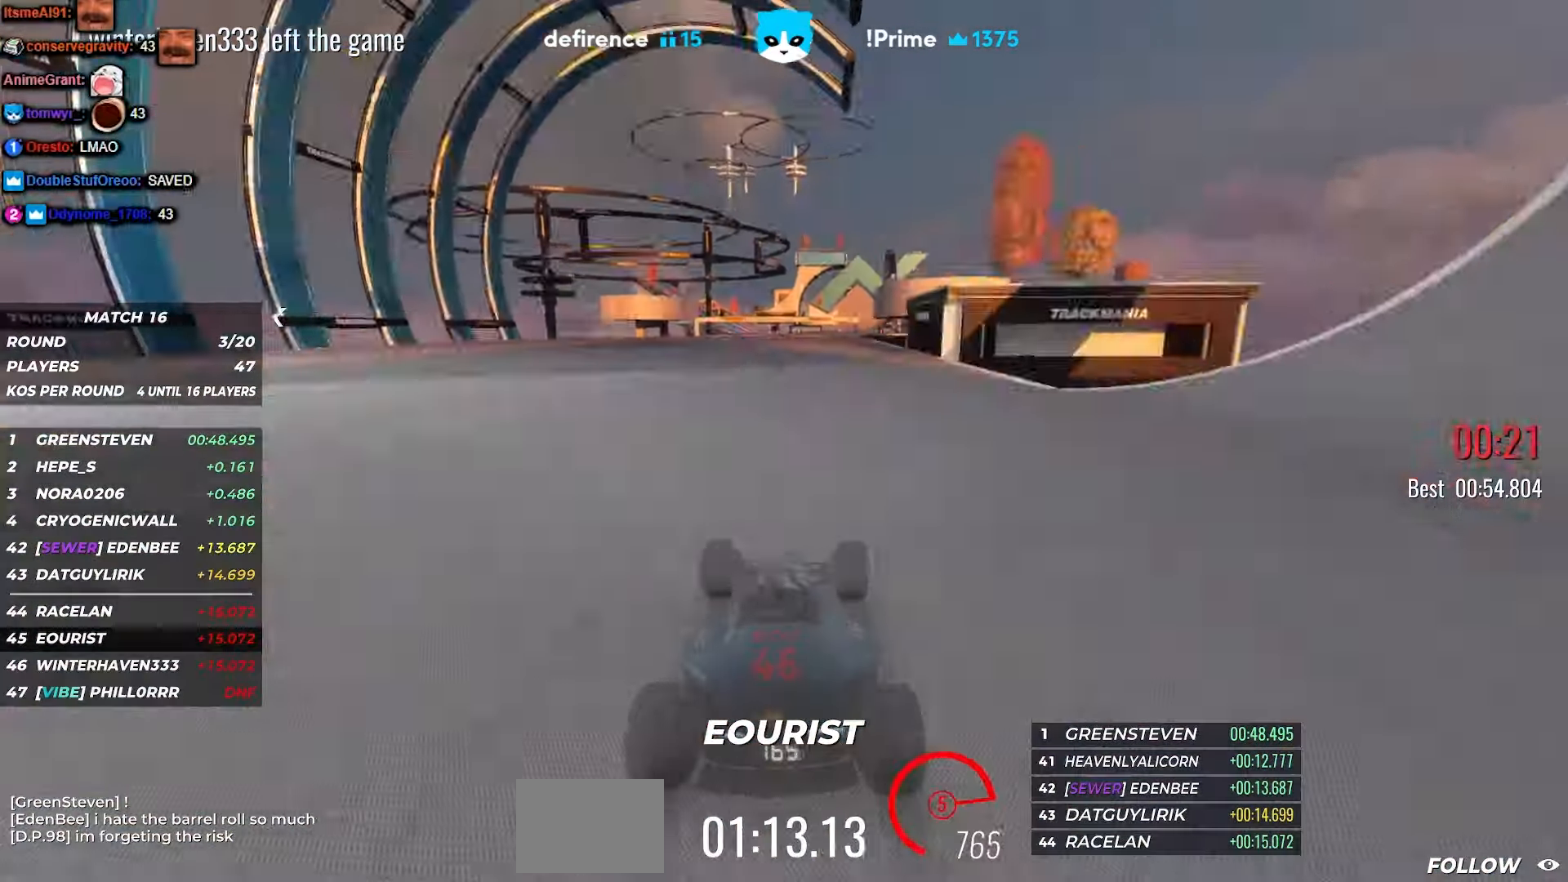
{"keys": ["left", "up"], "events": [[334, "left", "down"]]}
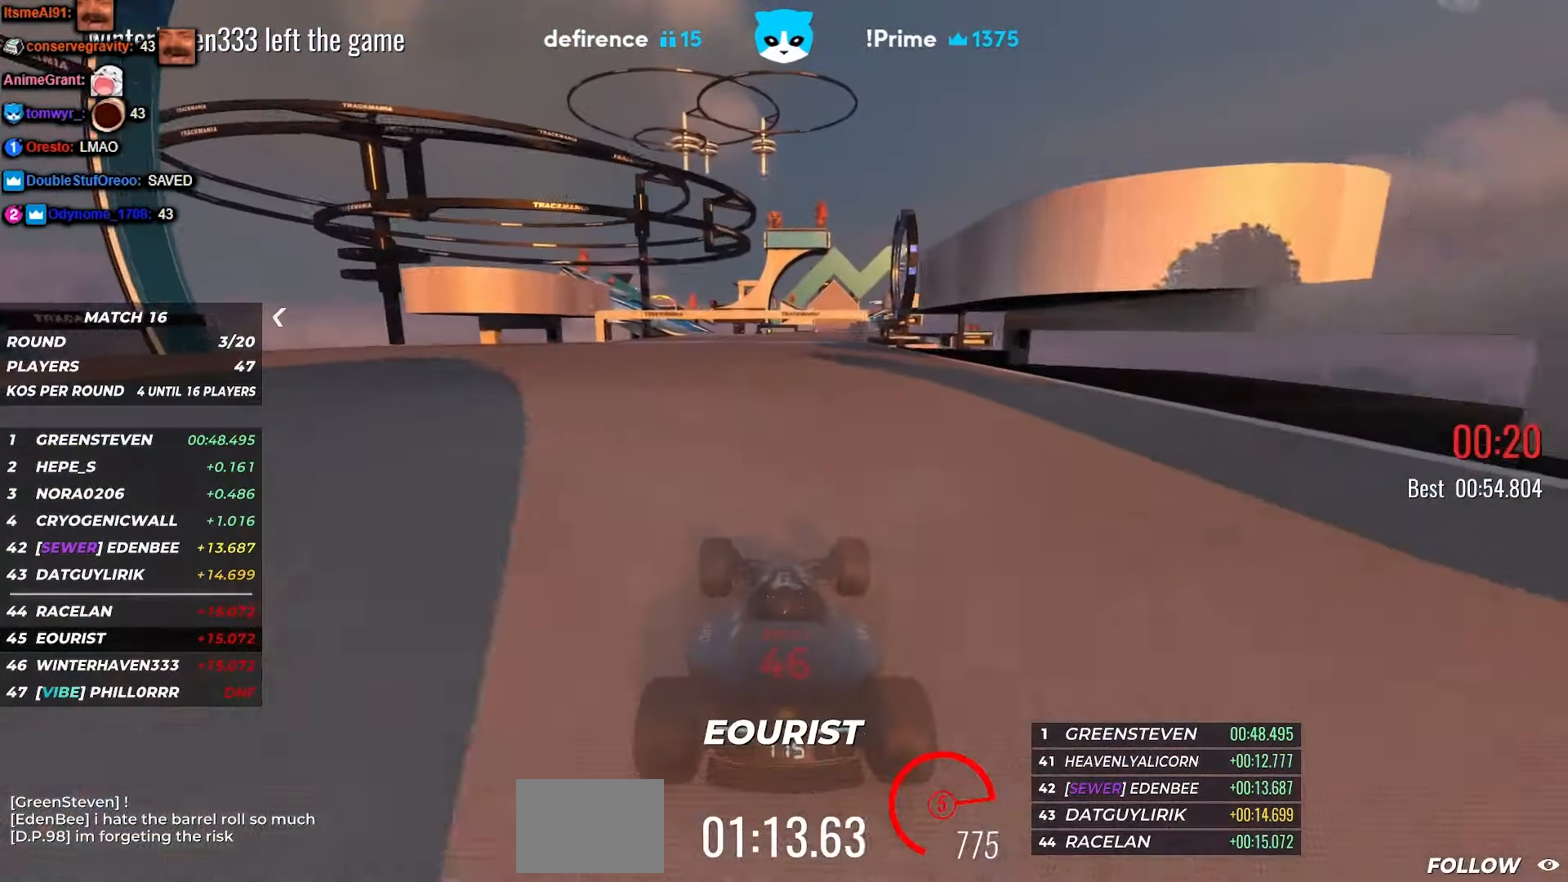
{"keys": ["left", "up"], "events": [[250, "left", "up"], [500, "left", "down"]]}
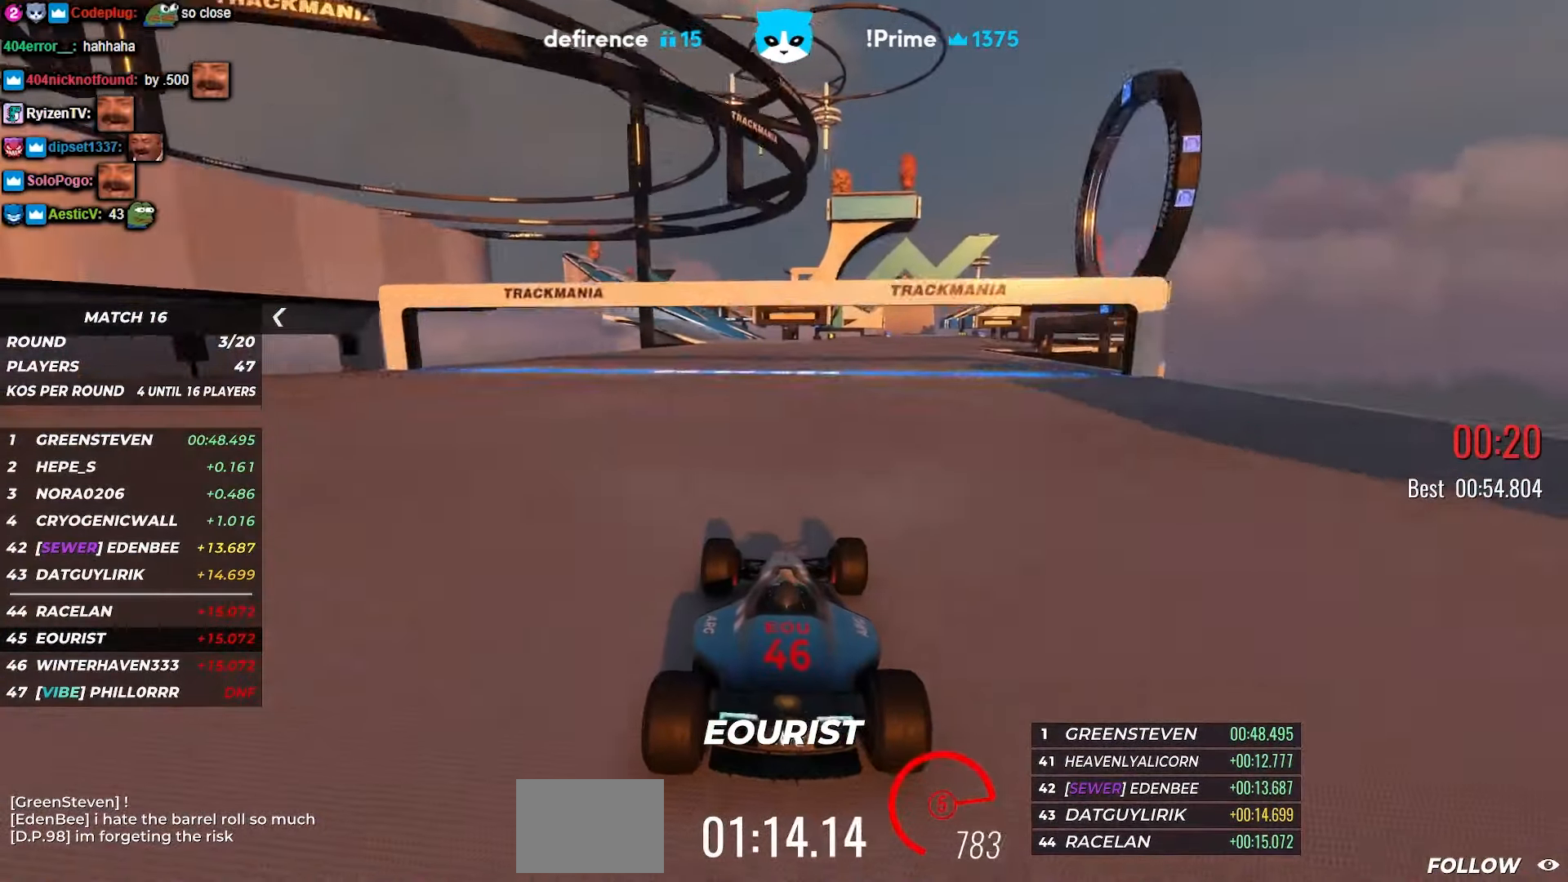
{"keys": ["up"], "events": [[450, "left", "up"]]}
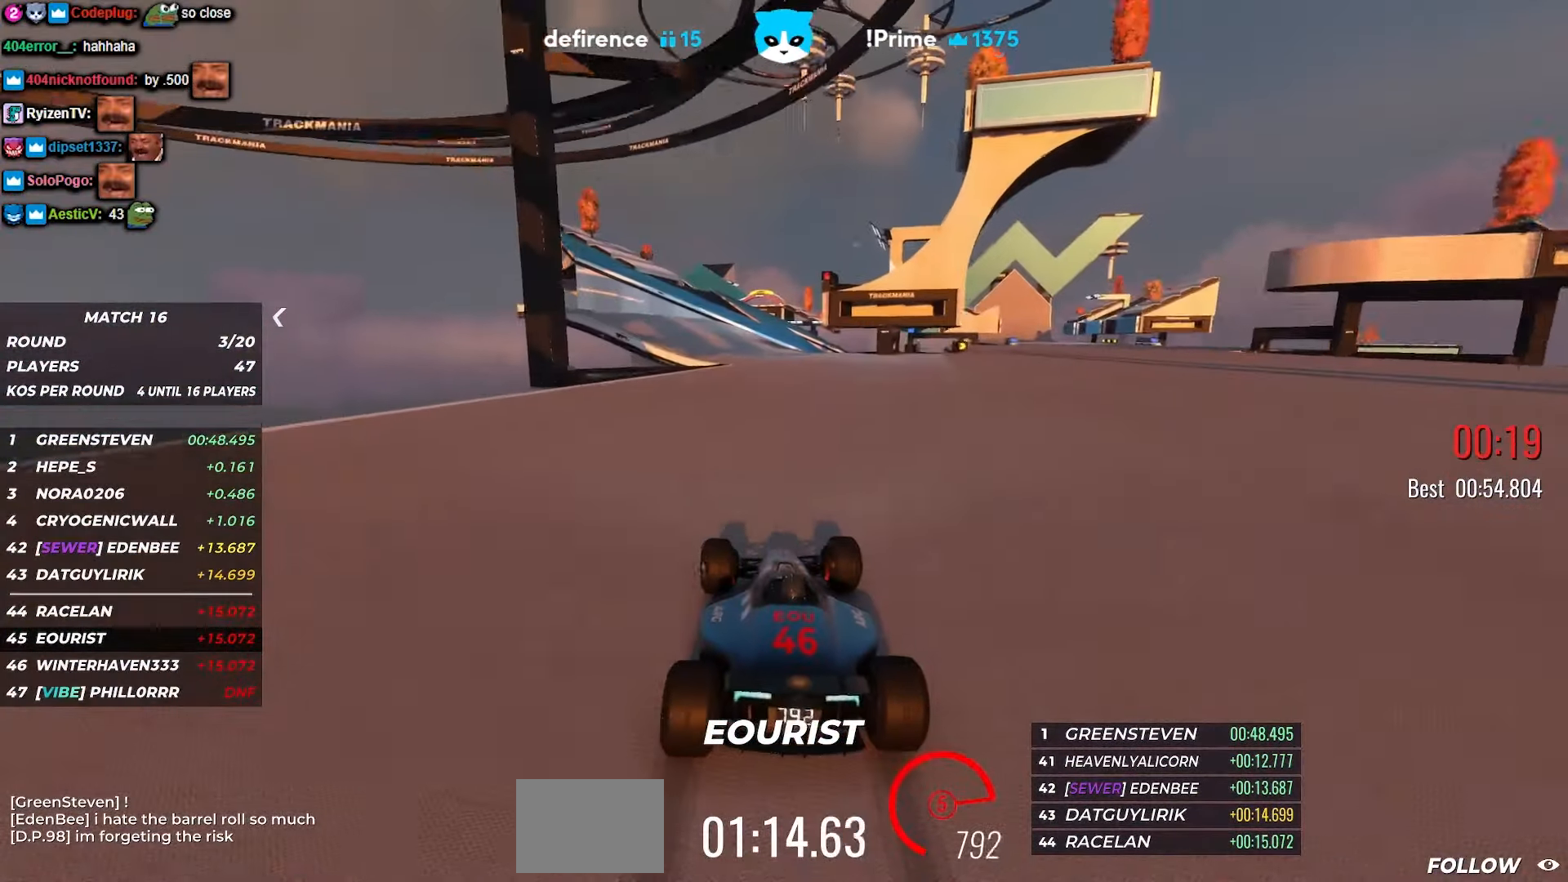
{"keys": ["up"], "events": []}